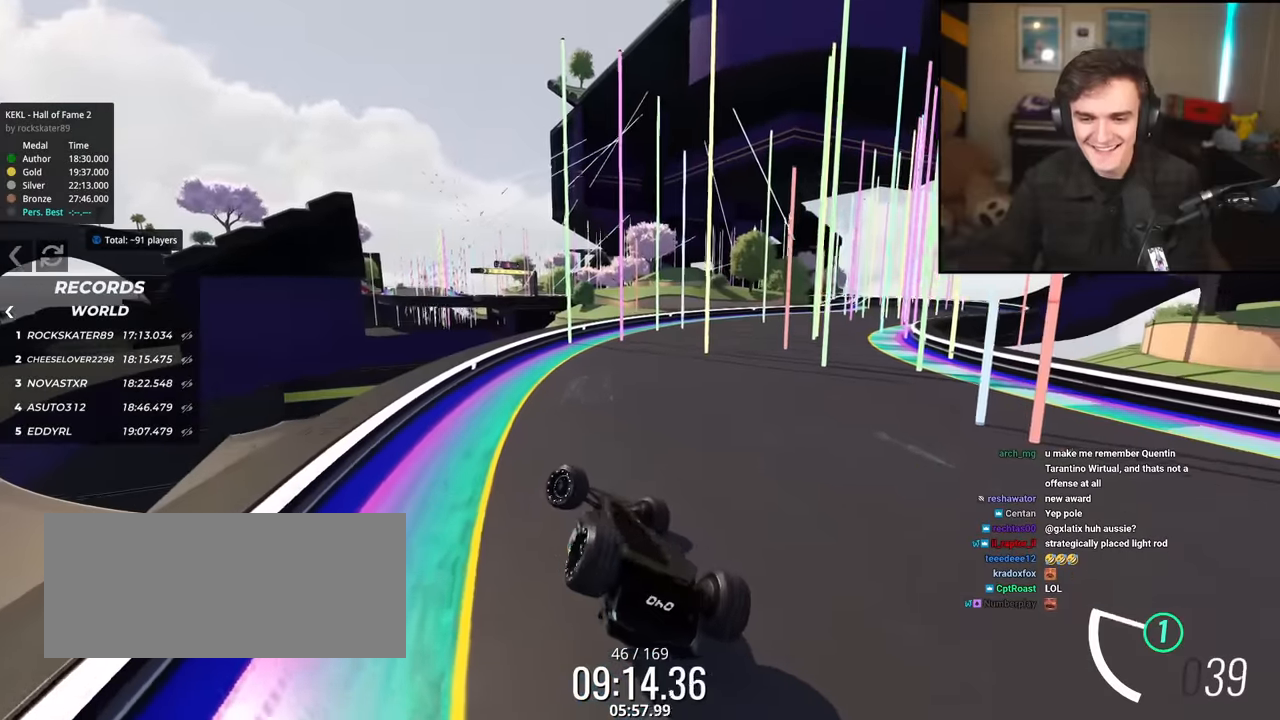
Gameplay with keyboard; each line is a JSON object with the keys held at the frame after it. "events" lists presses ("down") and releases ("up") of "brake", "down", "left", "right" and "up" between this image and that frame as [ms after this image, input, new state], when the widget could be followed in between. No other keys are recorded. Mouse input is not recorded. Key names are as the overlay labels them; some are game actions (e.g. jump) rather than physical keys.
{"keys": ["up"], "events": [[267, "right", "up"]]}
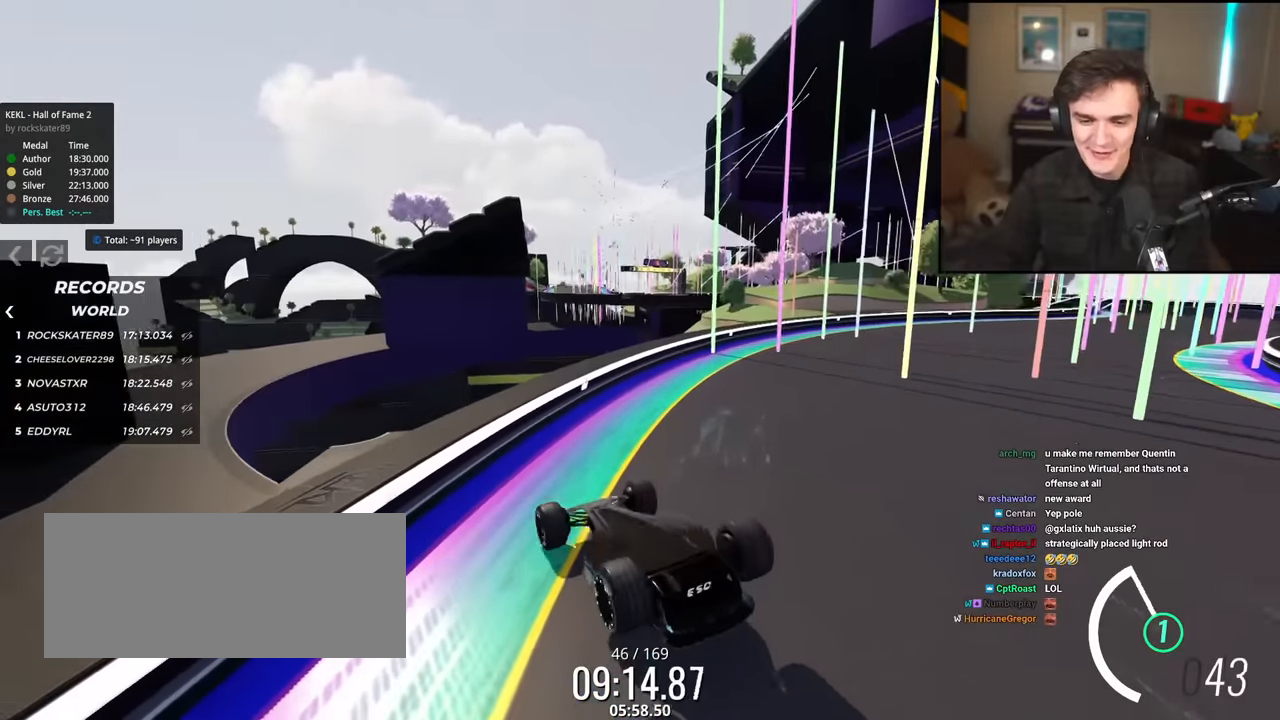
{"keys": ["left", "up"], "events": [[50, "left", "down"]]}
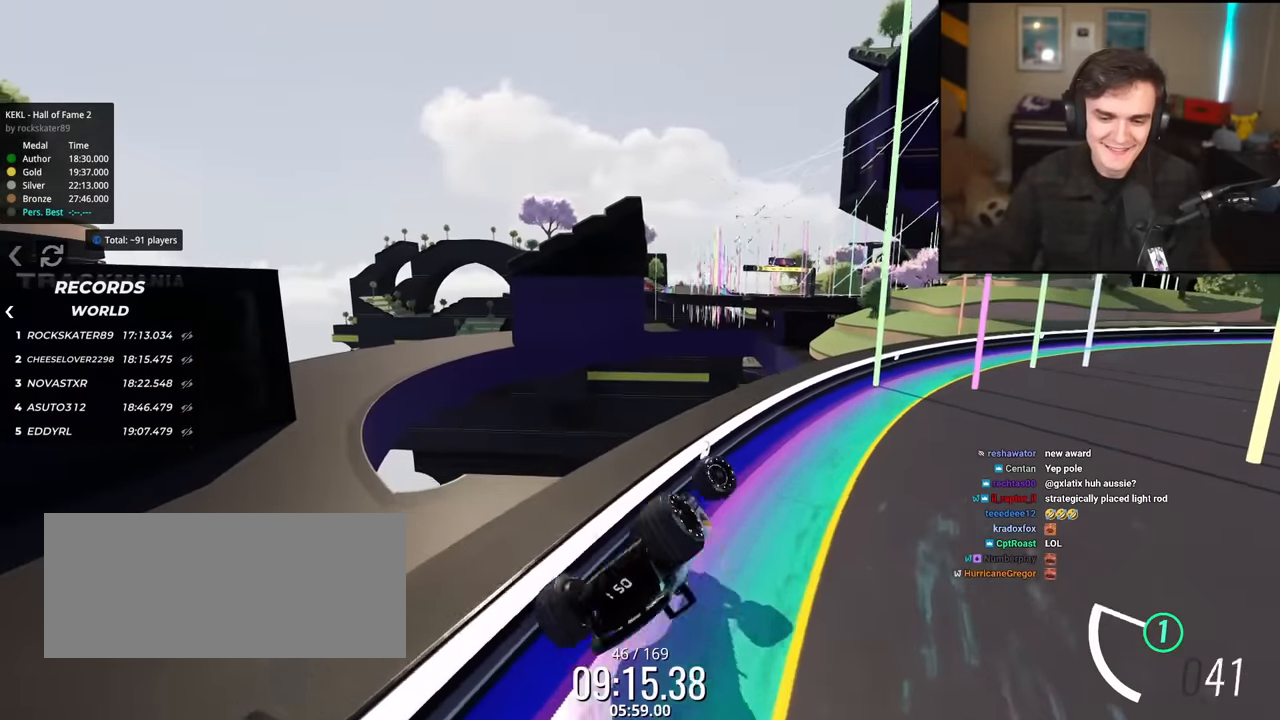
{"keys": ["right", "up"], "events": [[251, "left", "up"], [351, "right", "down"]]}
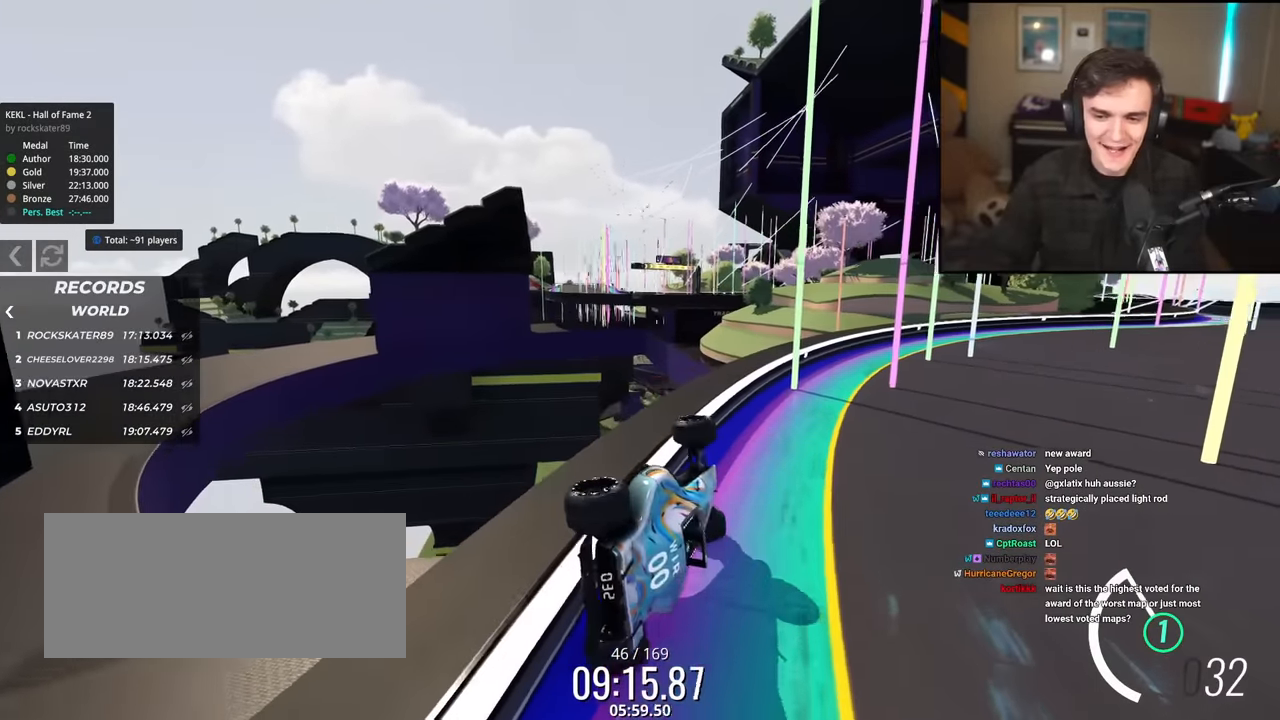
{"keys": ["right", "up"], "events": [[83, "up", "up"], [400, "up", "down"]]}
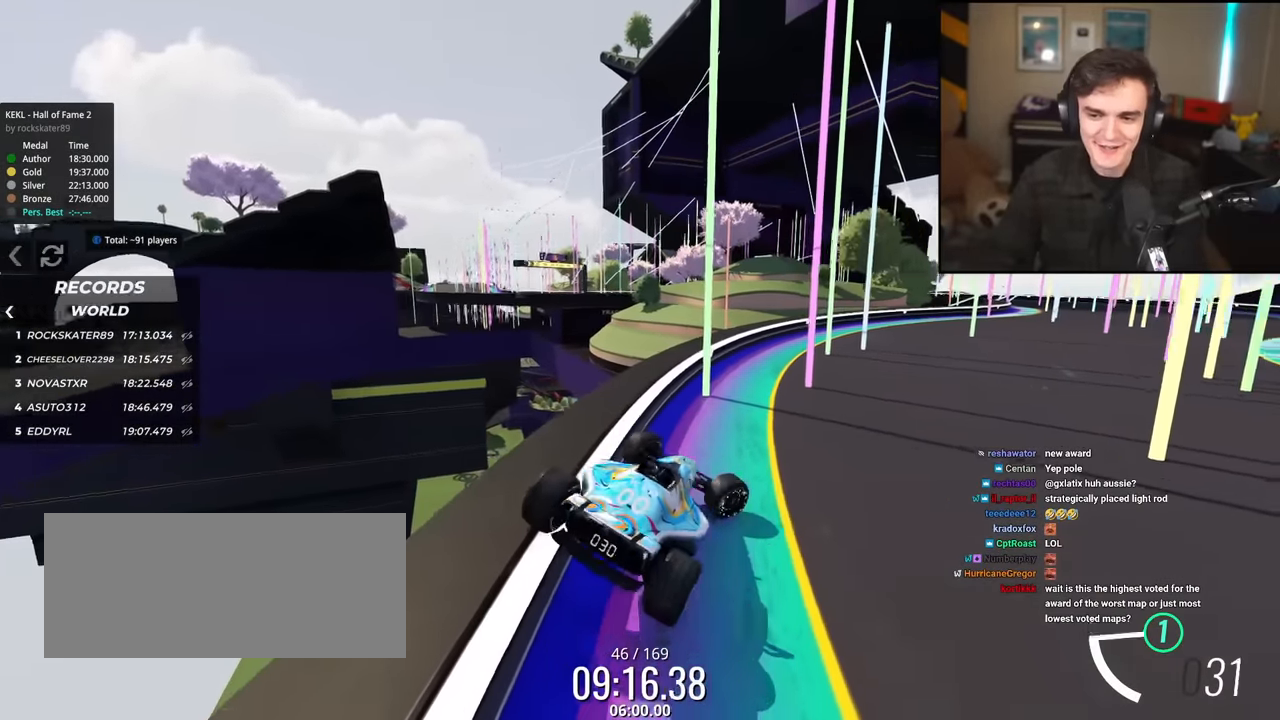
{"keys": ["up"], "events": [[468, "right", "up"]]}
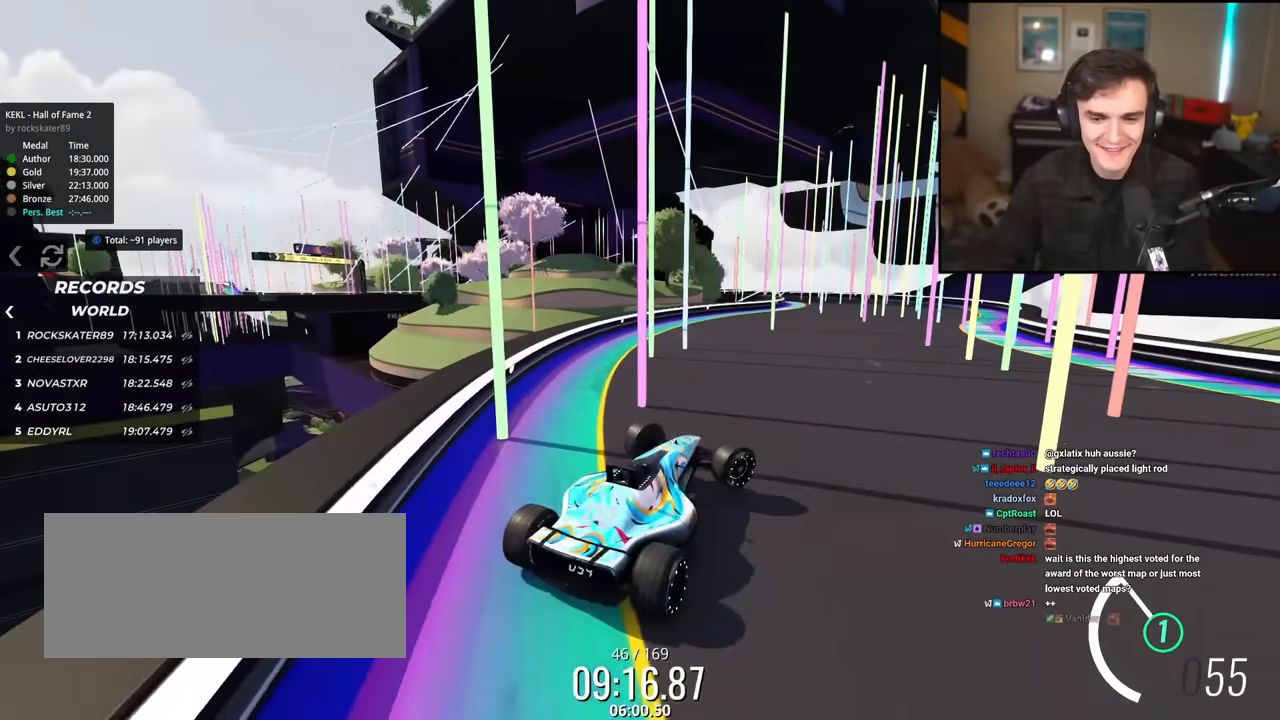
{"keys": ["up"], "events": [[300, "left", "down"], [434, "left", "up"]]}
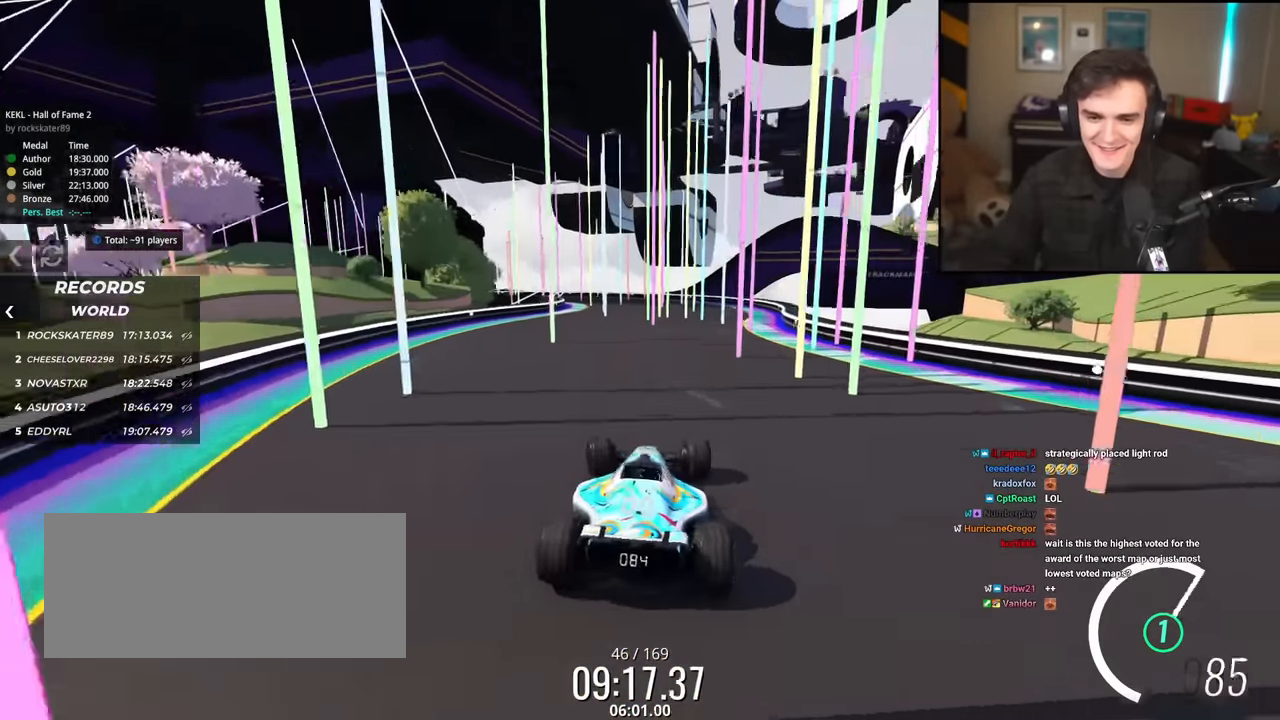
{"keys": ["up"], "events": []}
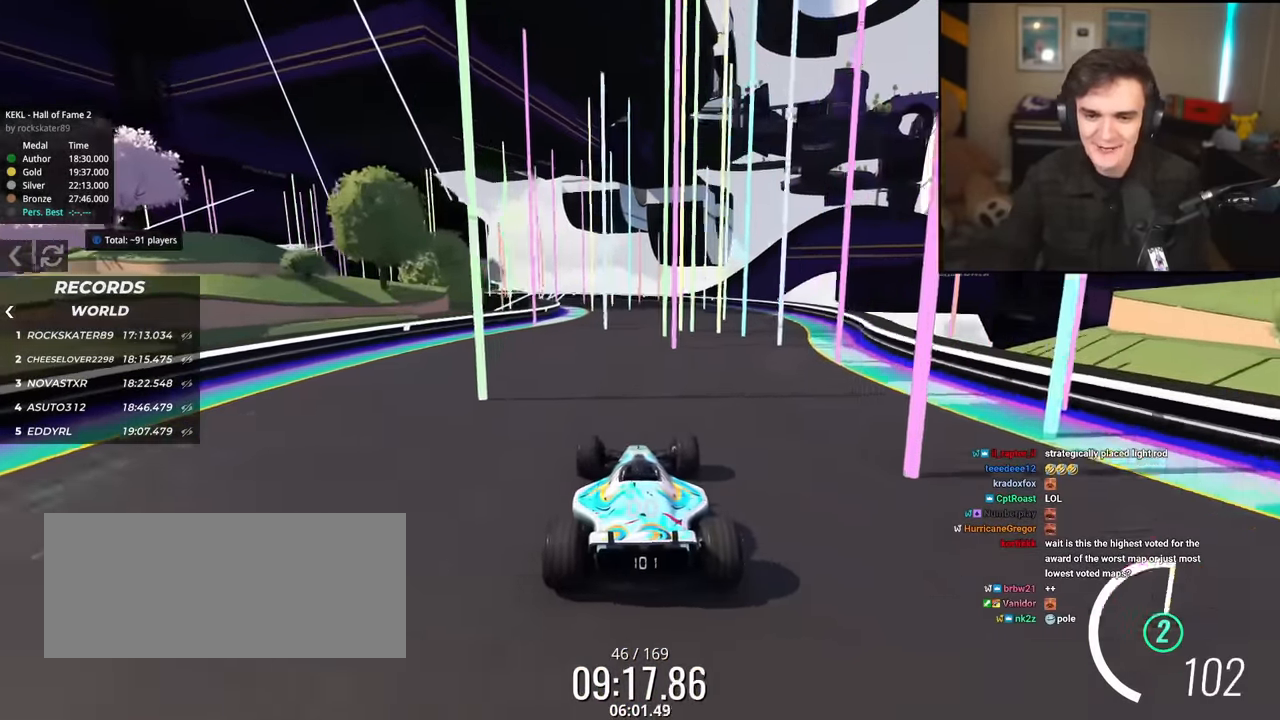
{"keys": ["up"], "events": []}
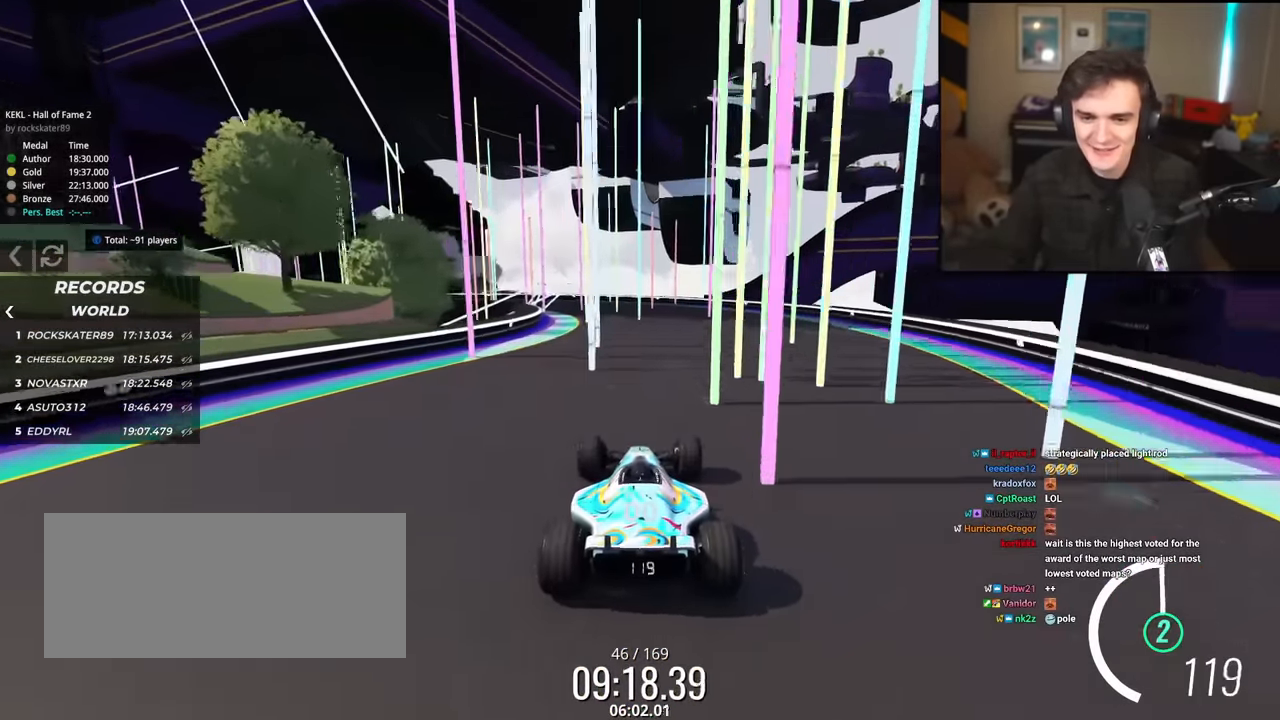
{"keys": ["up"], "events": [[66, "right", "down"], [150, "right", "up"], [333, "left", "down"], [433, "left", "up"]]}
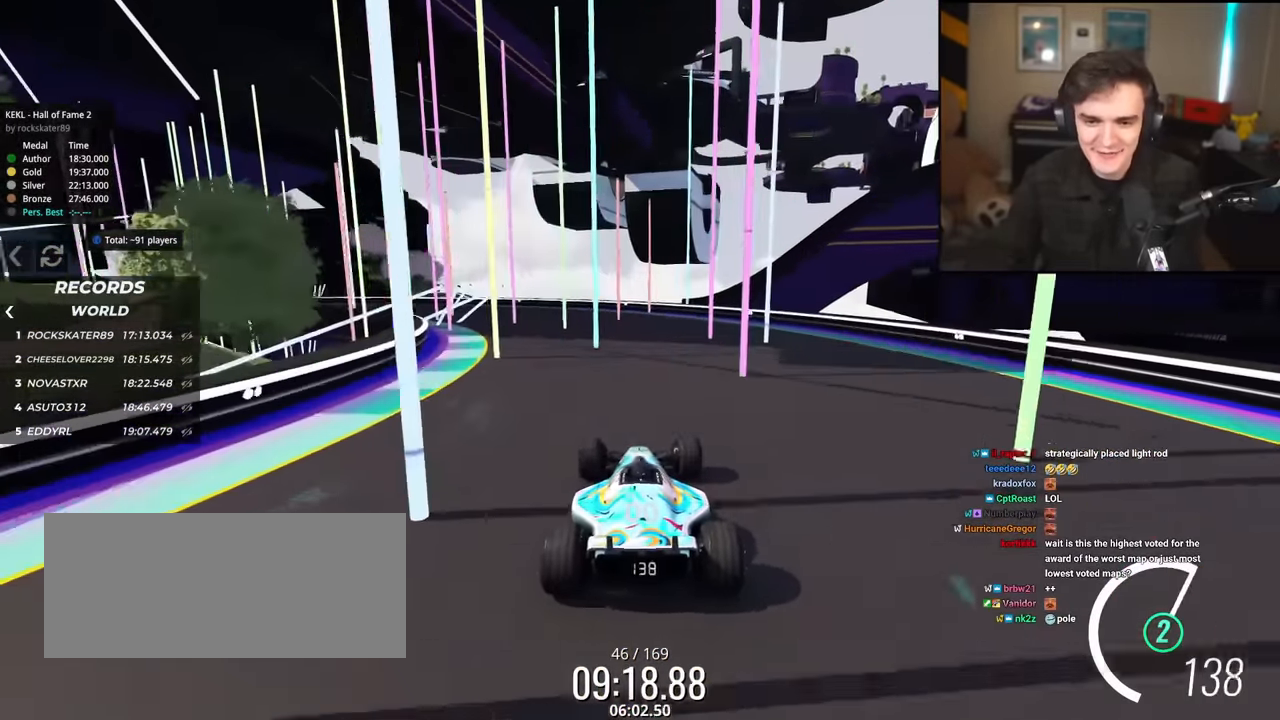
{"keys": ["right"], "events": [[34, "left", "down"], [167, "up", "up"], [401, "left", "up"], [451, "right", "down"]]}
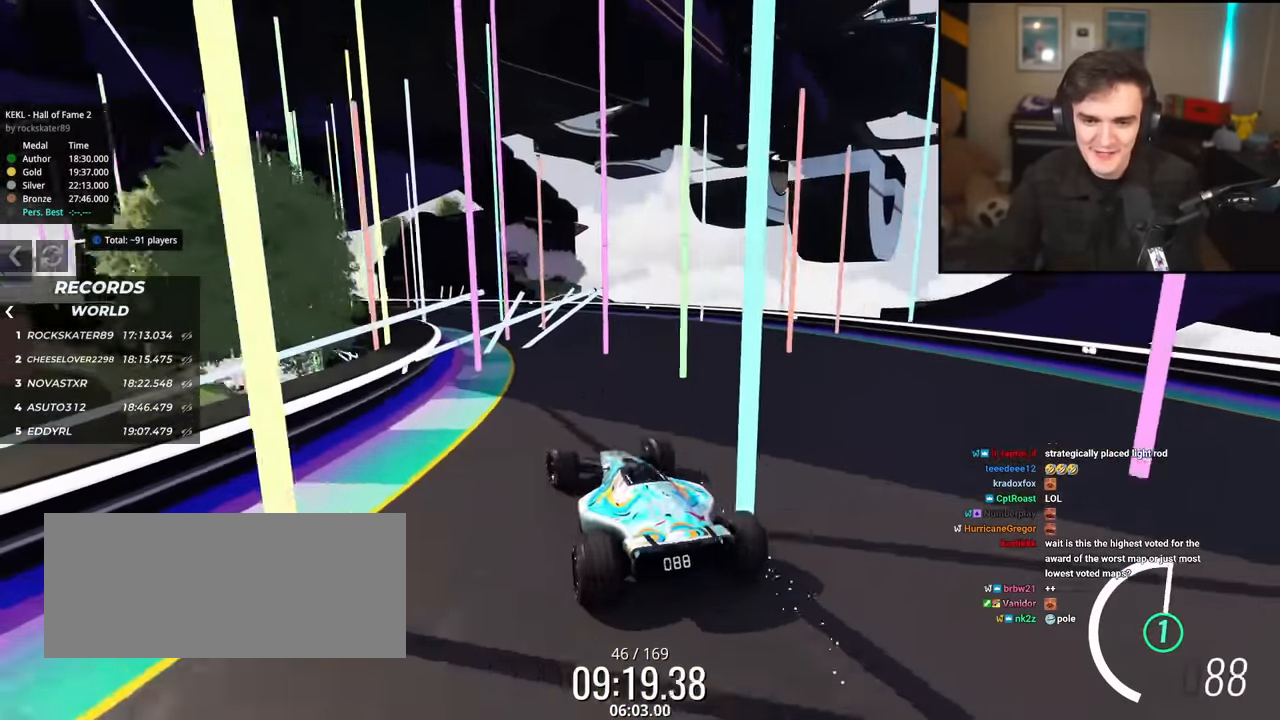
{"keys": ["right", "up"], "events": [[467, "up", "down"]]}
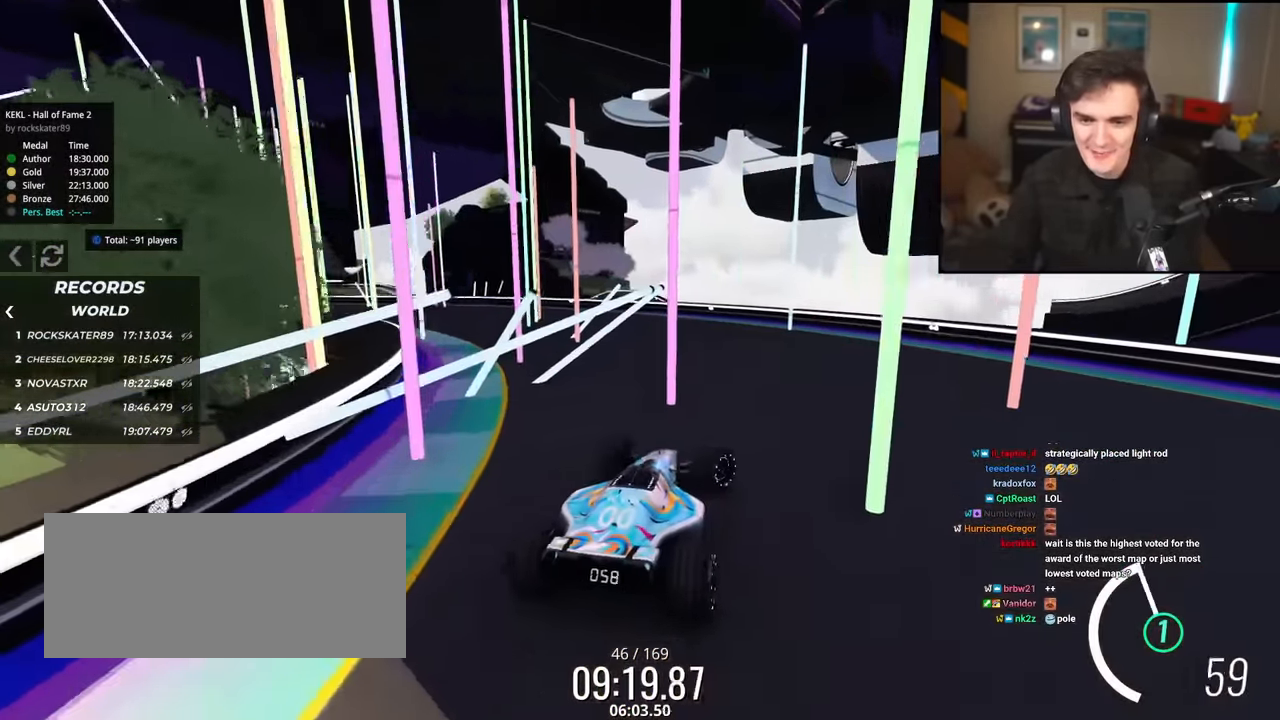
{"keys": ["left", "up"], "events": [[100, "left", "down"], [117, "right", "up"]]}
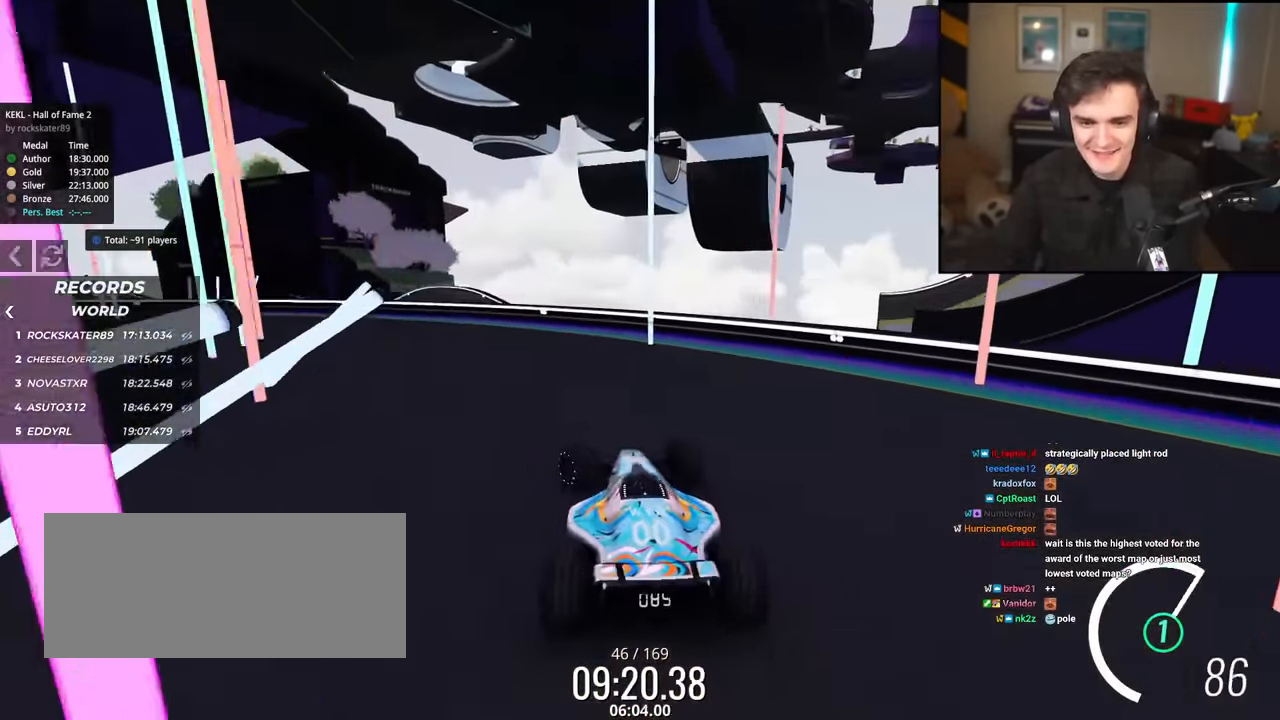
{"keys": ["up"], "events": [[350, "left", "up"]]}
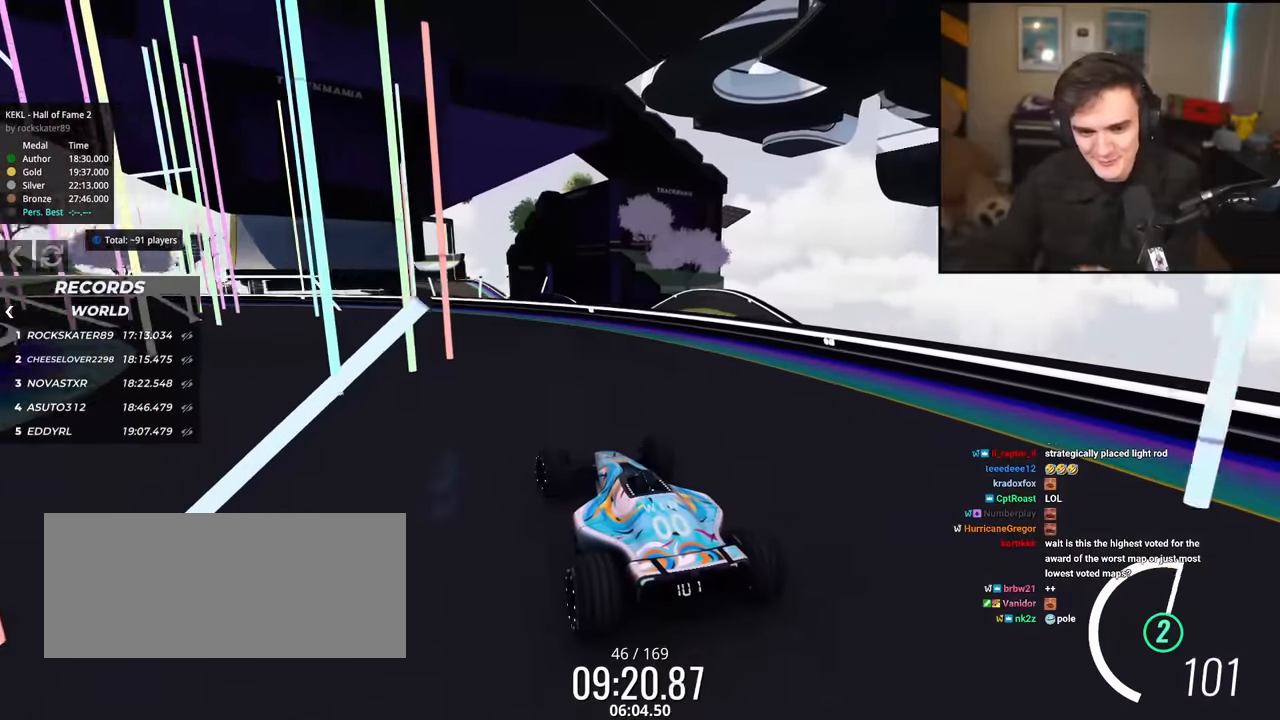
{"keys": ["left", "up"], "events": [[50, "right", "down"], [133, "right", "up"], [183, "left", "down"]]}
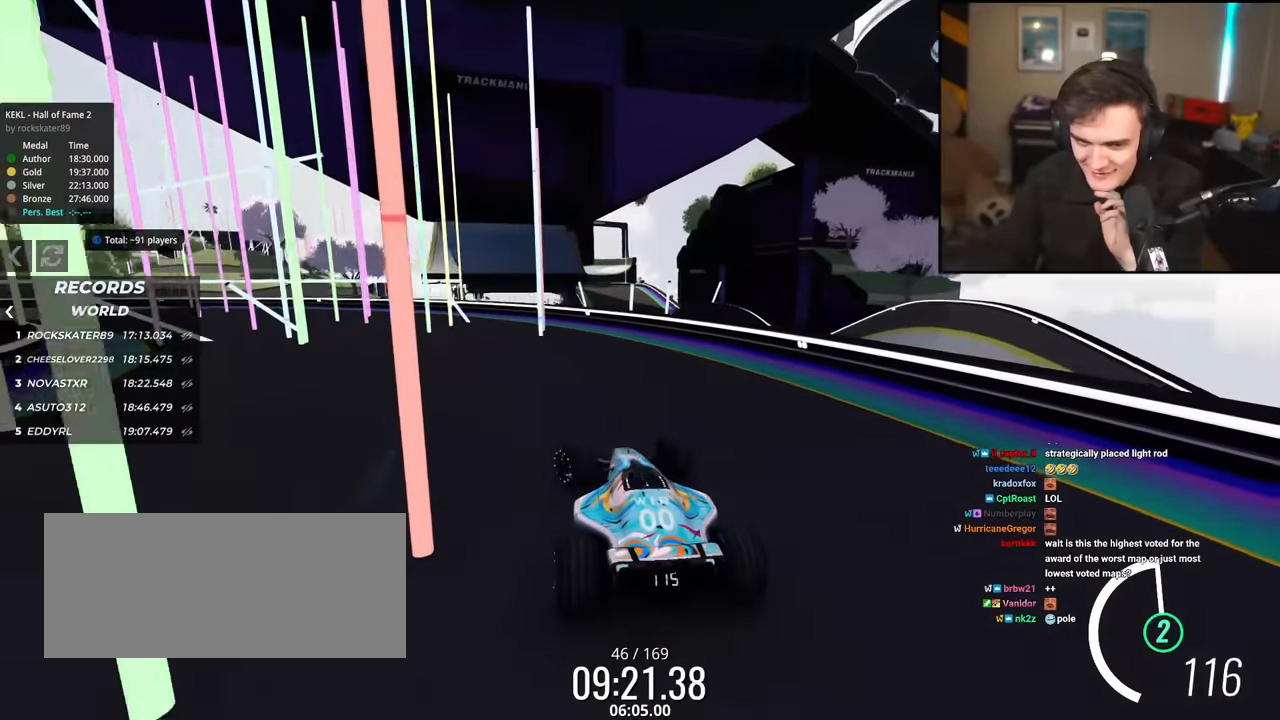
{"keys": ["left", "up"], "events": [[200, "left", "up"], [384, "left", "down"]]}
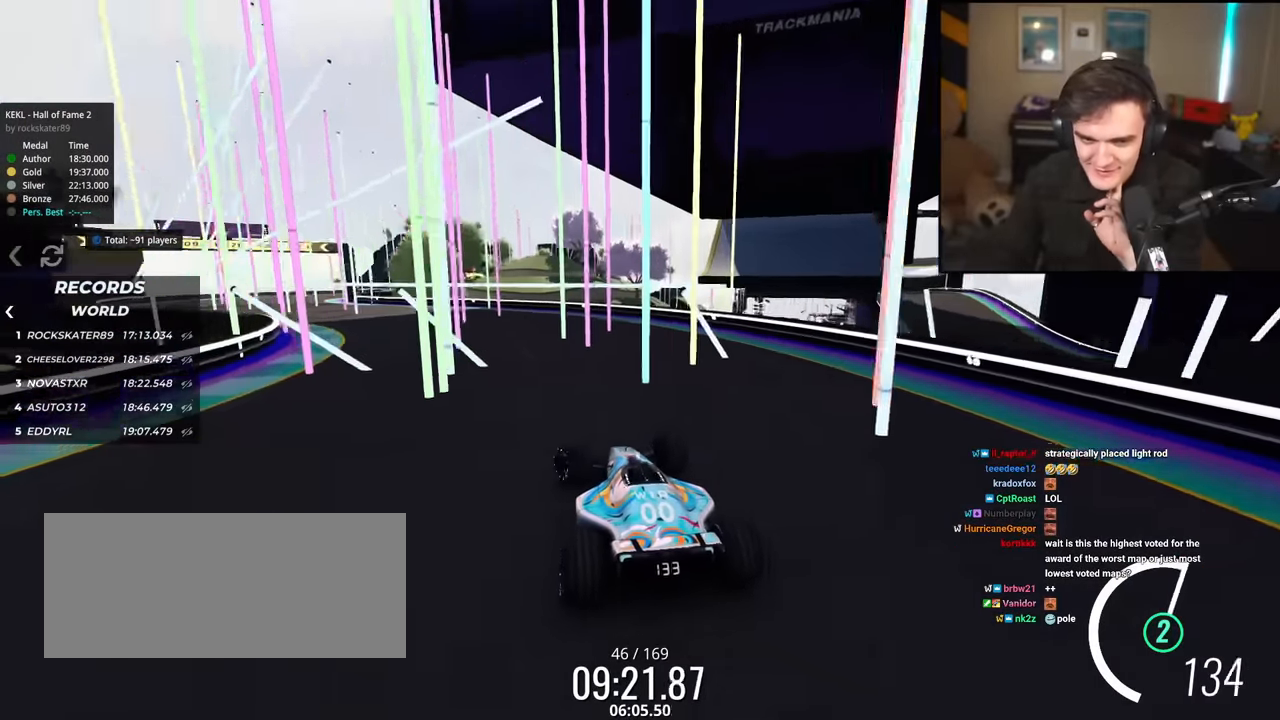
{"keys": ["left", "up"], "events": [[33, "left", "up"], [83, "right", "down"], [117, "right", "up"], [167, "left", "down"], [350, "left", "up"], [450, "left", "down"]]}
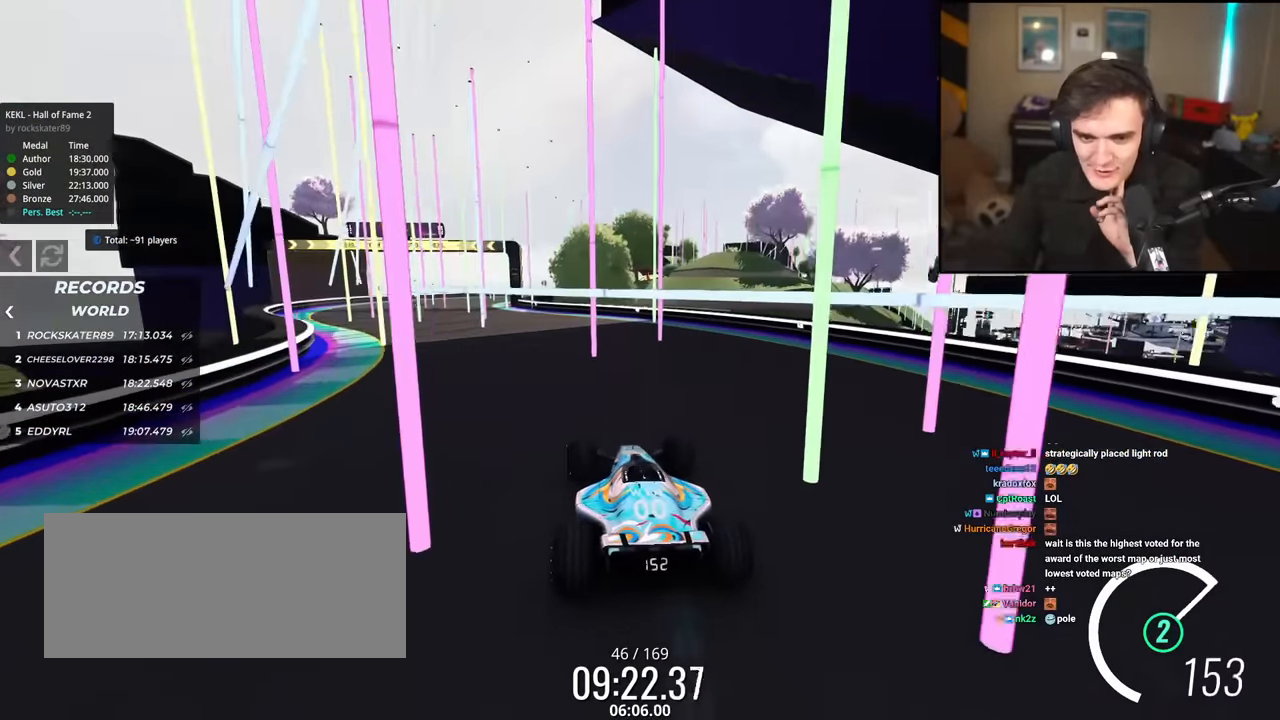
{"keys": ["up"], "events": [[134, "left", "up"], [184, "right", "down"], [334, "right", "up"]]}
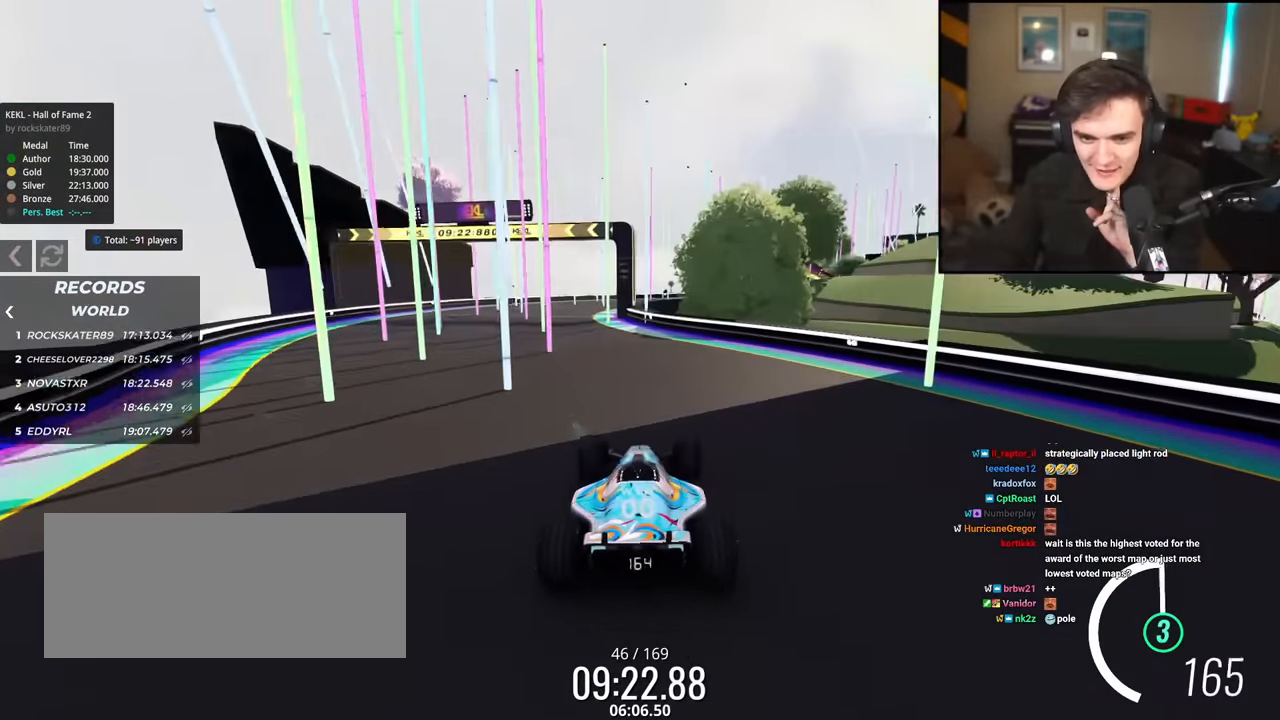
{"keys": [], "events": [[117, "left", "down"], [433, "left", "up"], [433, "up", "up"]]}
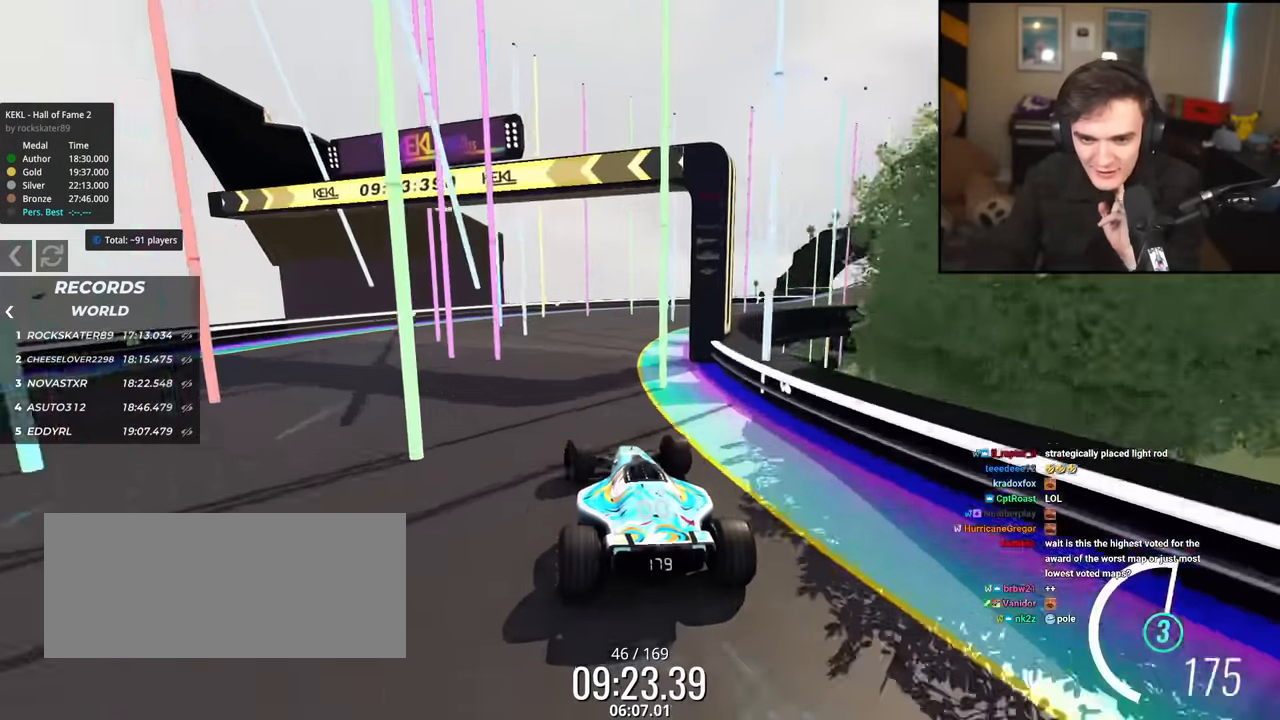
{"keys": ["right"], "events": [[84, "right", "down"], [134, "down", "down"], [317, "down", "up"]]}
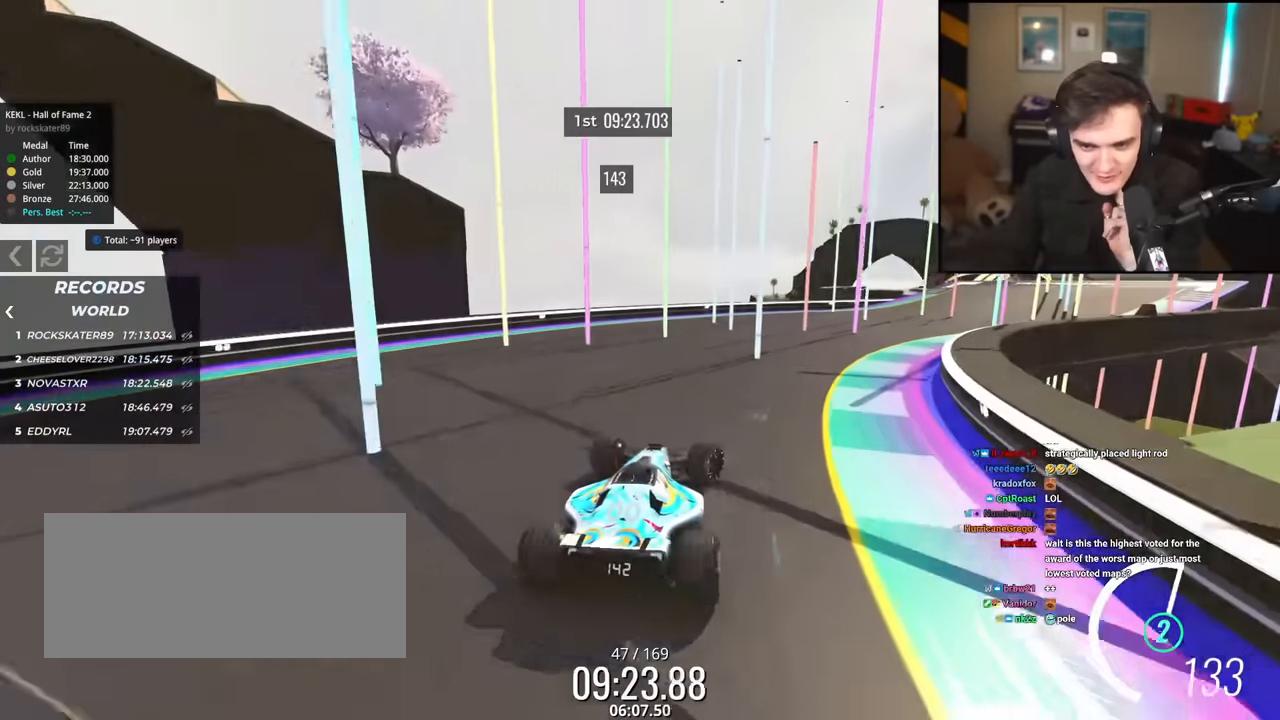
{"keys": ["left", "up"], "events": [[133, "up", "down"], [367, "right", "up"], [417, "left", "down"]]}
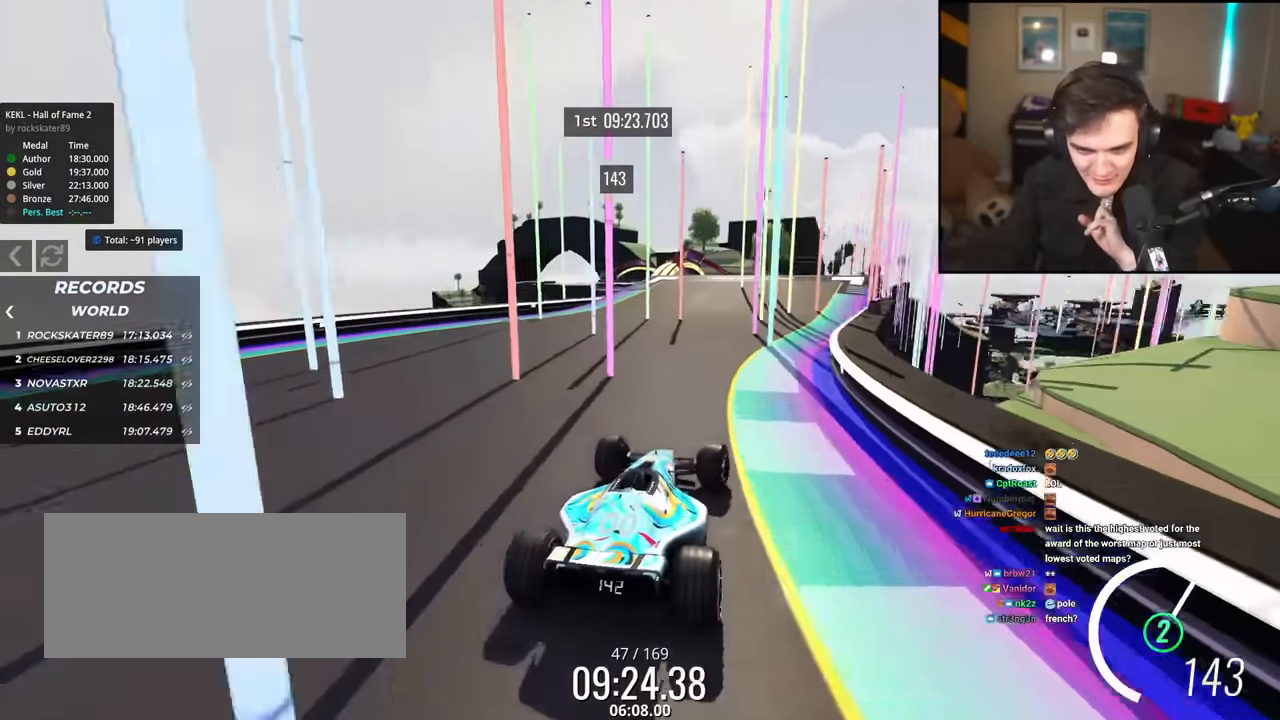
{"keys": ["left", "up"], "events": [[67, "left", "up"], [484, "left", "down"]]}
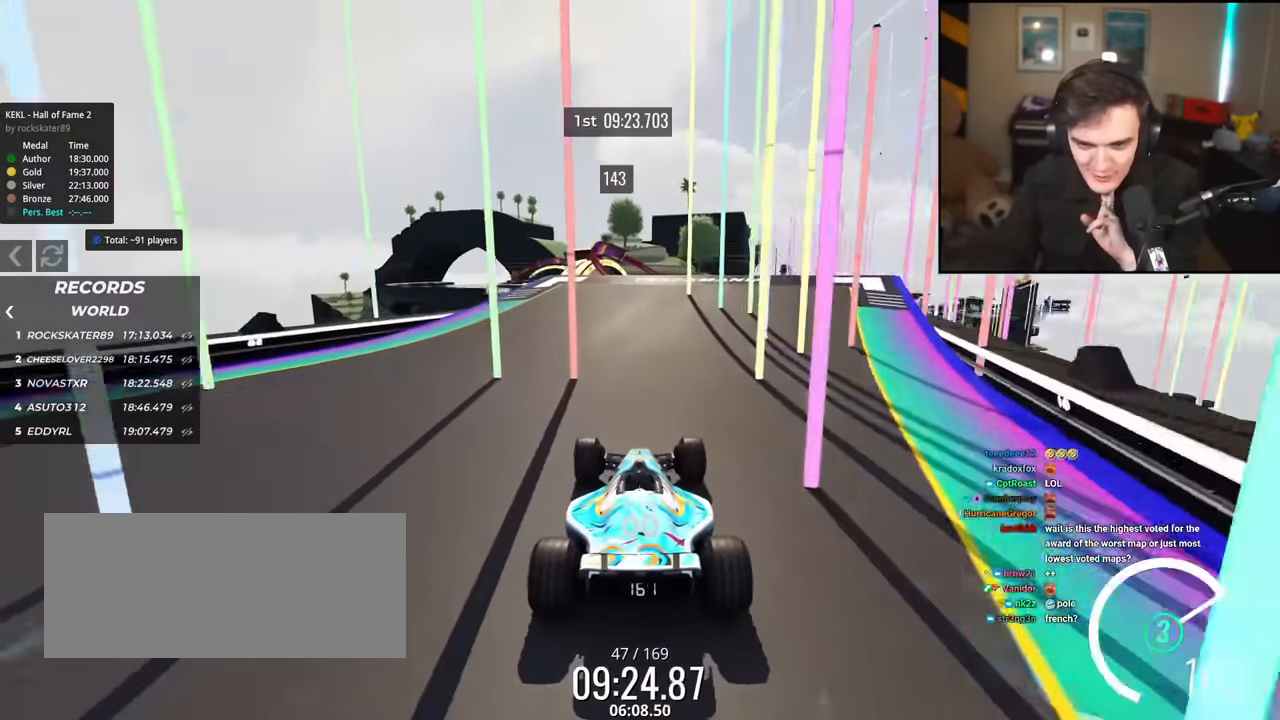
{"keys": ["left", "up"], "events": [[33, "left", "up"], [167, "right", "down"], [367, "right", "up"], [400, "left", "down"]]}
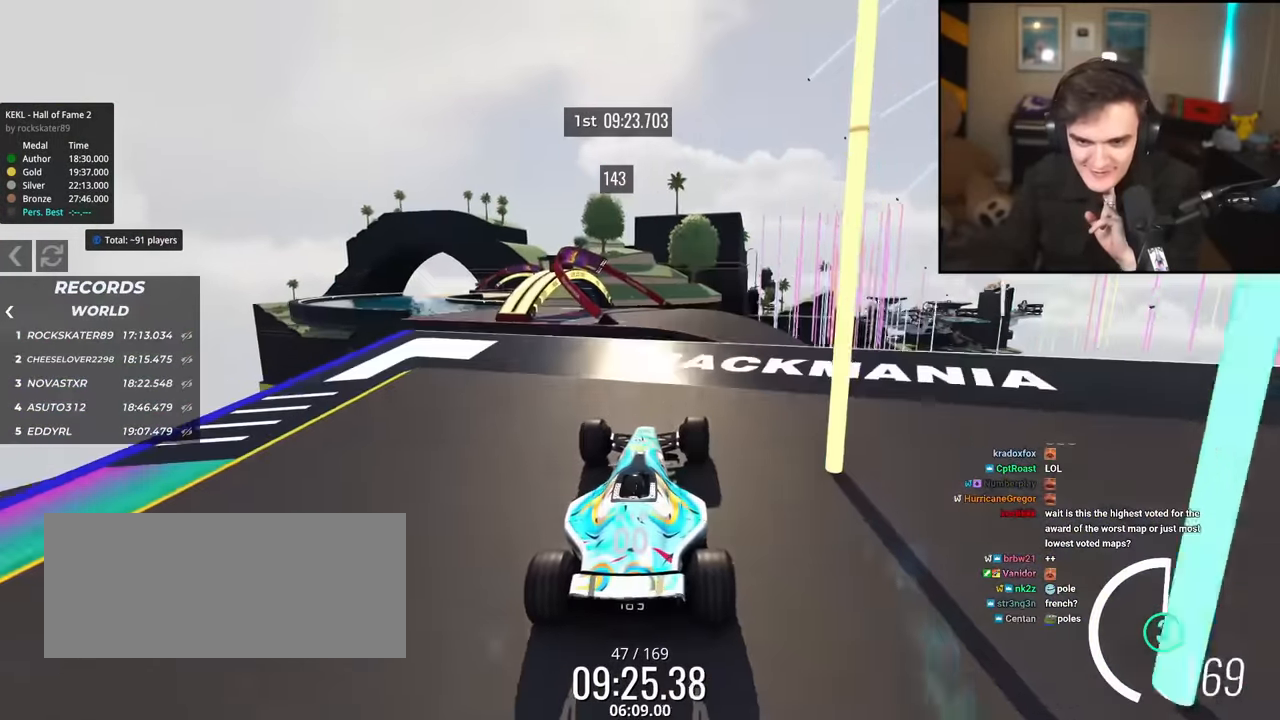
{"keys": ["up"], "events": [[100, "left", "up"]]}
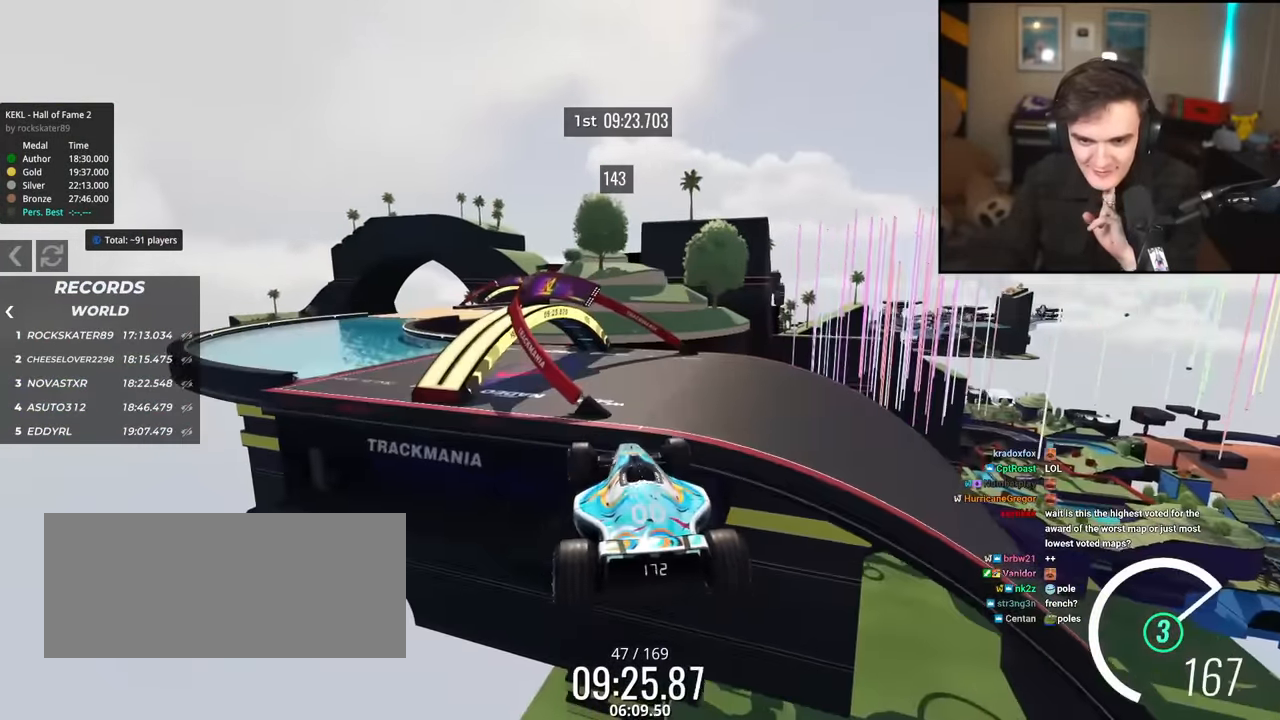
{"keys": ["left"], "events": [[100, "left", "down"], [100, "up", "up"], [300, "down", "down"], [433, "down", "up"]]}
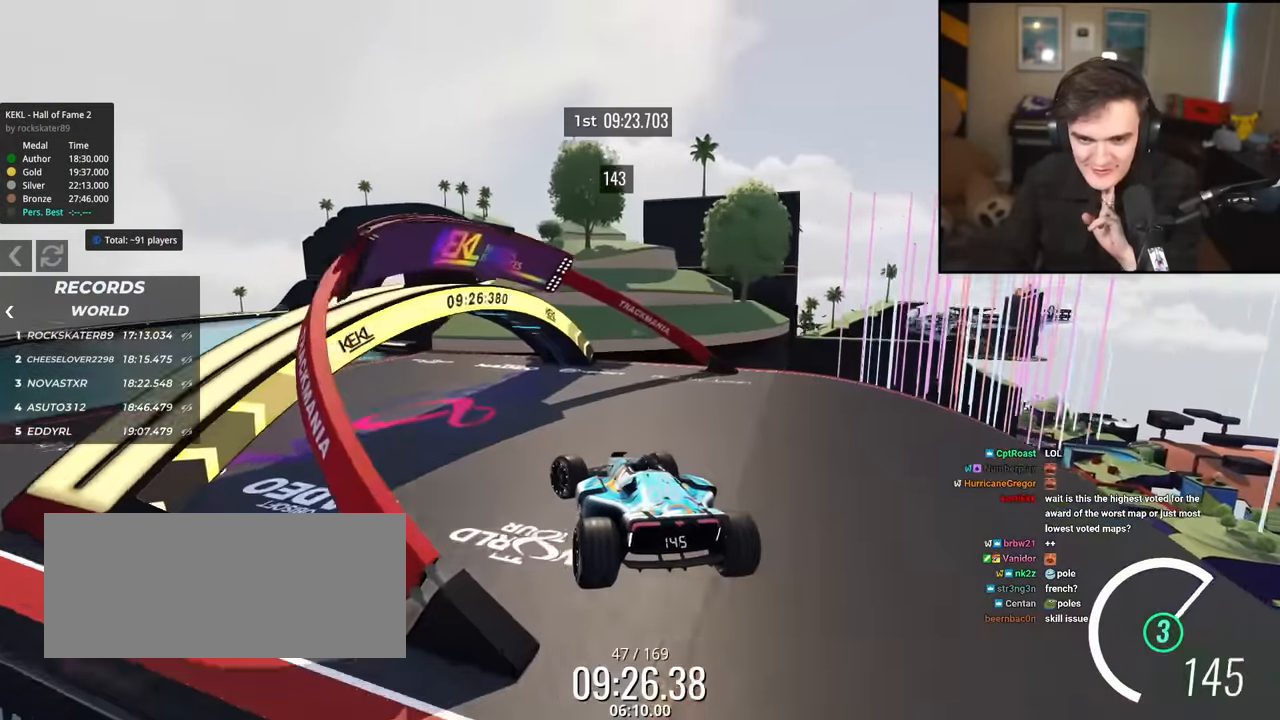
{"keys": ["left"], "events": []}
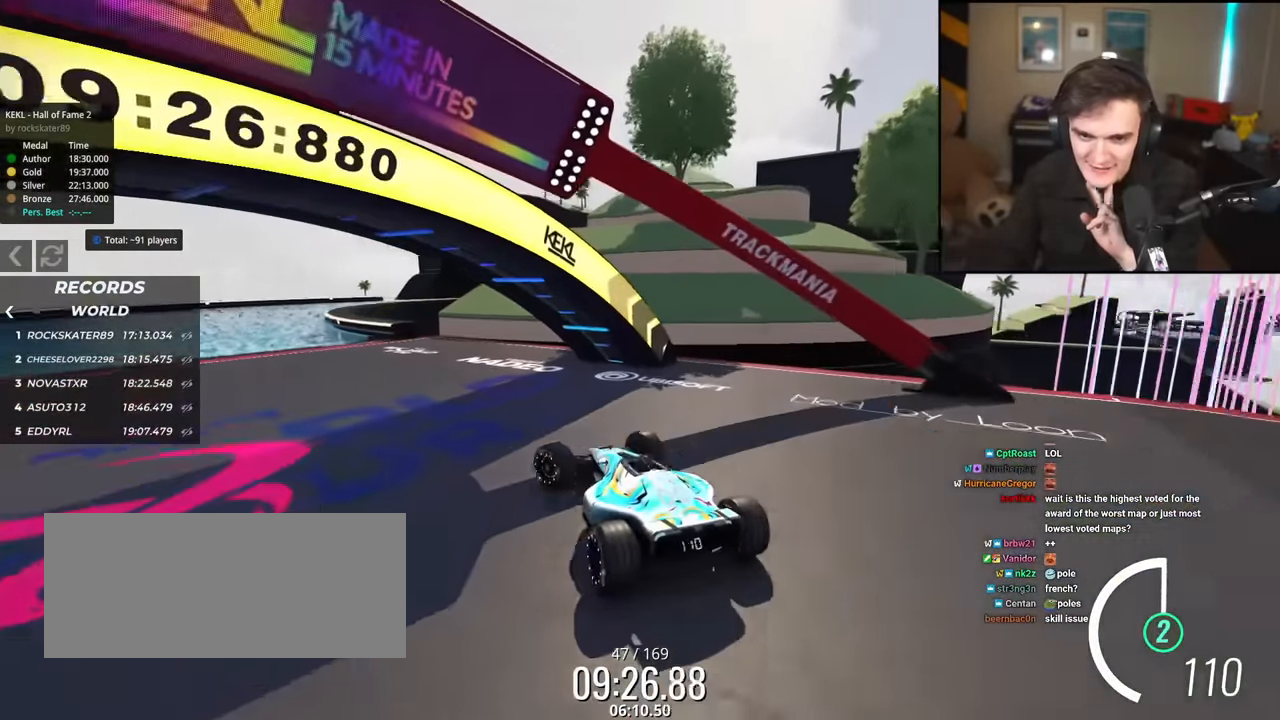
{"keys": ["right", "up"], "events": [[133, "up", "down"], [317, "left", "up"], [367, "right", "down"]]}
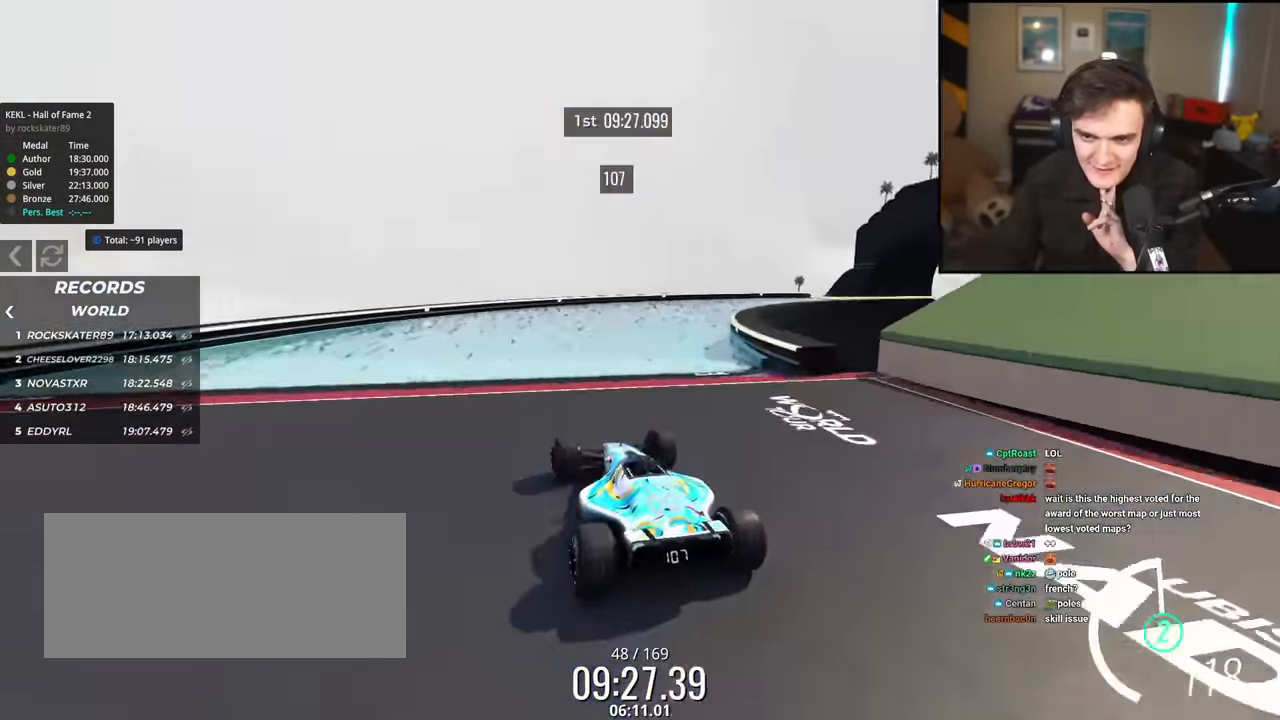
{"keys": ["up"], "events": [[200, "right", "up"]]}
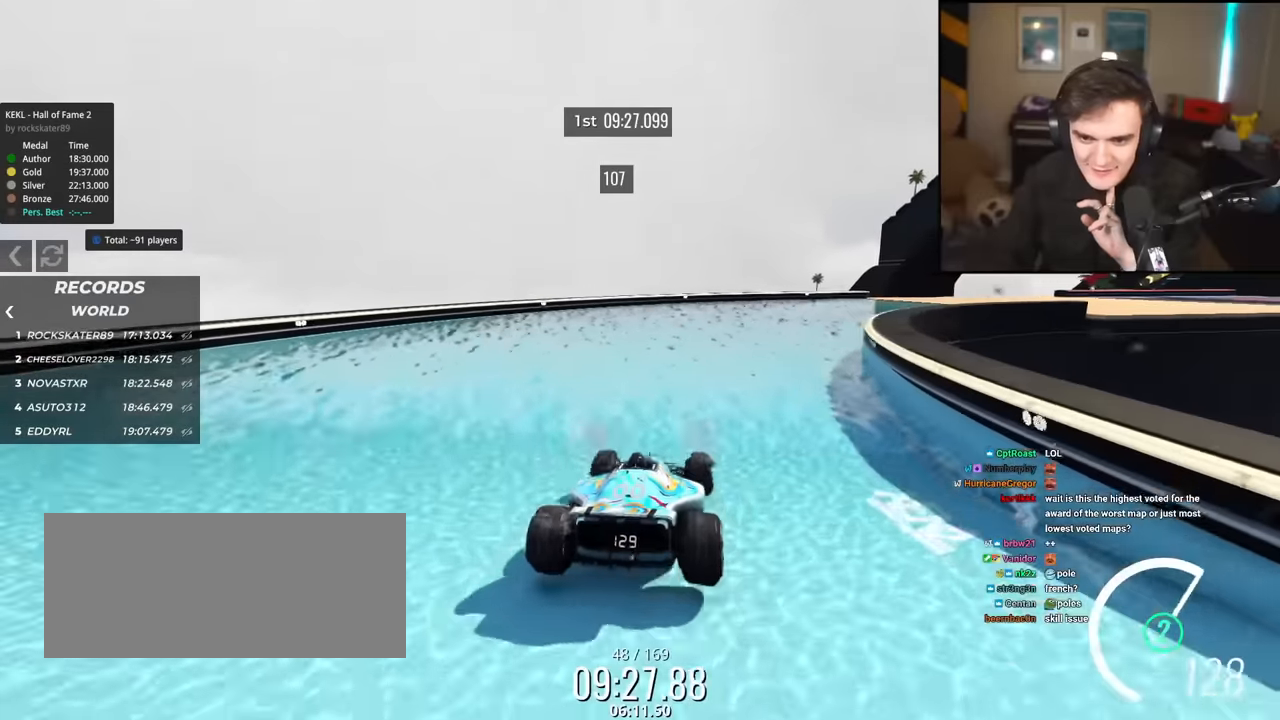
{"keys": ["right", "up"], "events": [[217, "right", "down"]]}
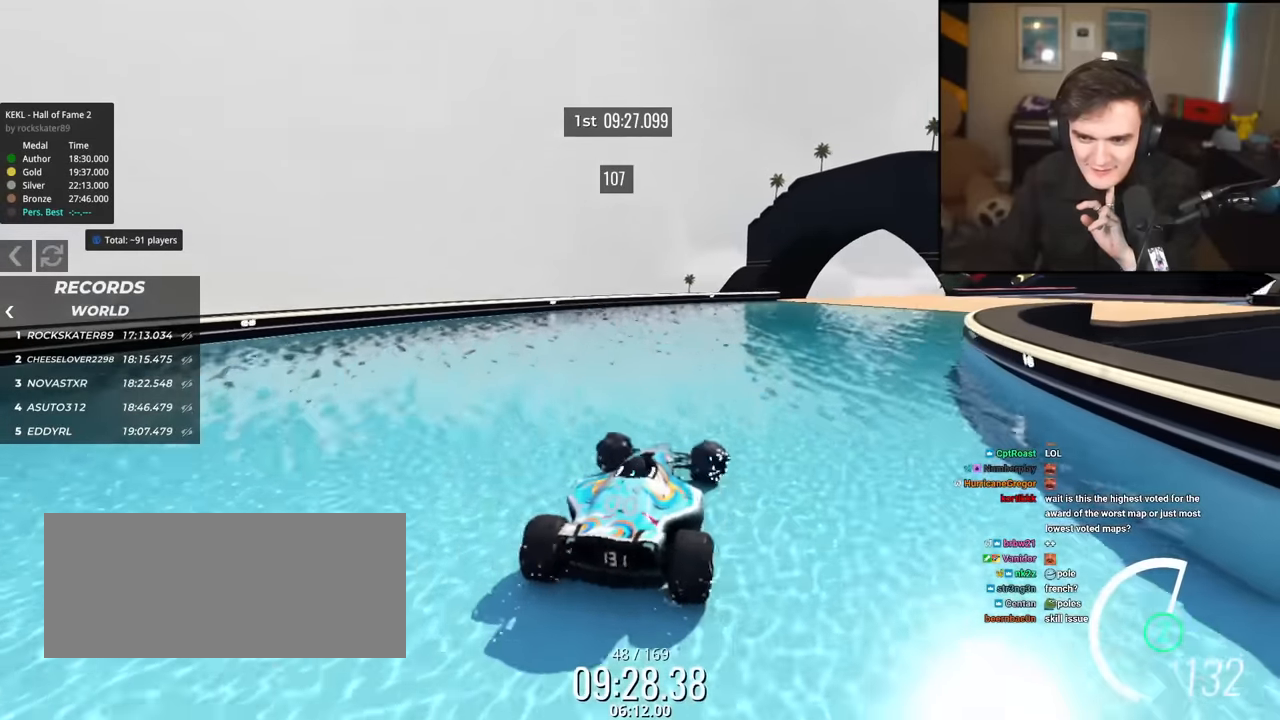
{"keys": ["right", "up"], "events": [[134, "right", "up"], [384, "right", "down"]]}
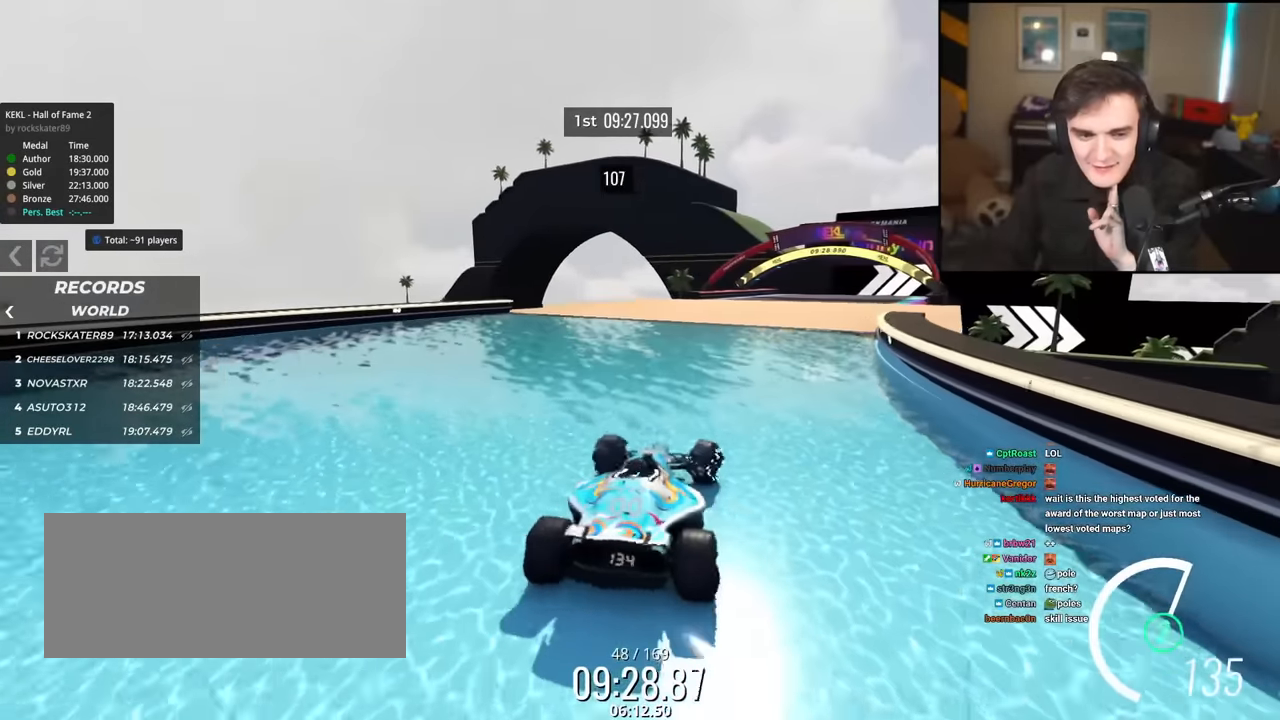
{"keys": ["up"], "events": [[117, "right", "up"]]}